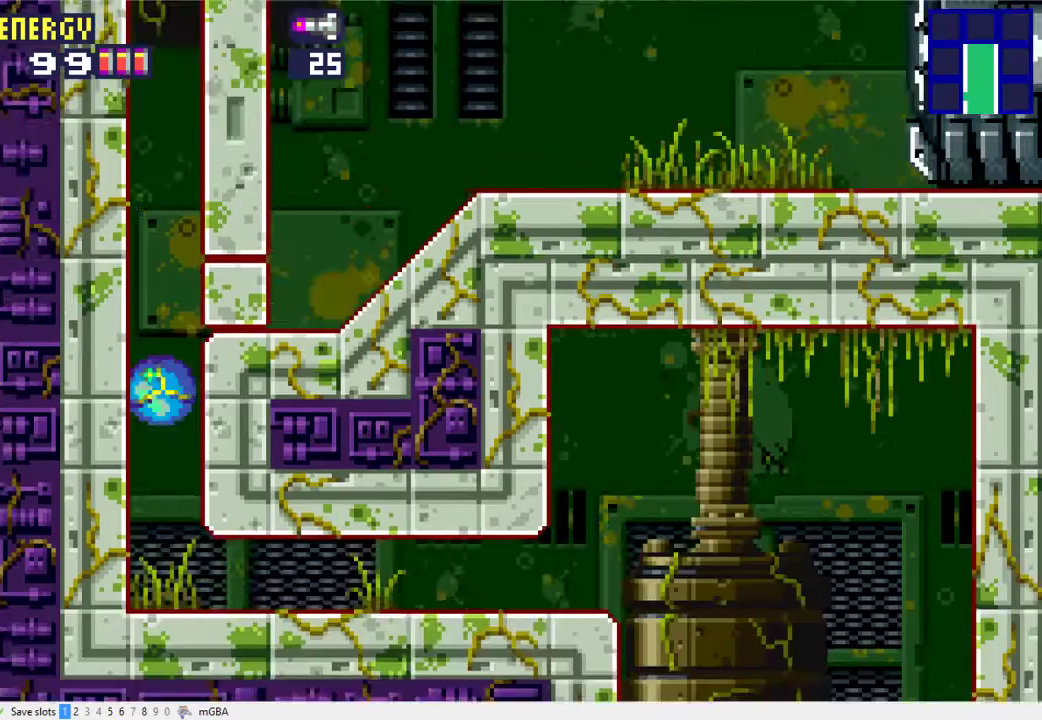
Gameplay with a controller (Xbox layout); each line is a JSON object with the inputs held at the frame after it. "events" lists button and stick changes between this image and that frame as [ms after this image, input, new state], when the widget could be followed in between. Not read: L1 L3 R3 left_stick right_stick.
{"buttons": [], "events": [[33, "DPAD_LEFT", "up"], [167, "A", "up"], [167, "X", "down"], [233, "X", "up"]]}
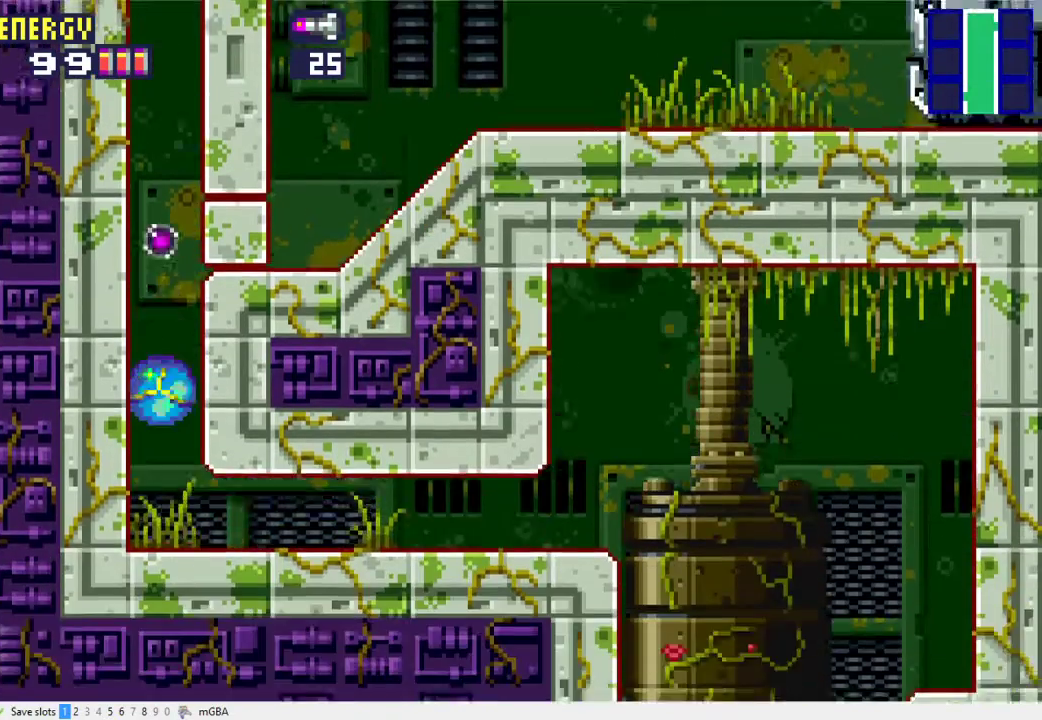
{"buttons": ["A"], "events": [[33, "DPAD_UP", "down"], [133, "DPAD_UP", "up"], [367, "A", "down"]]}
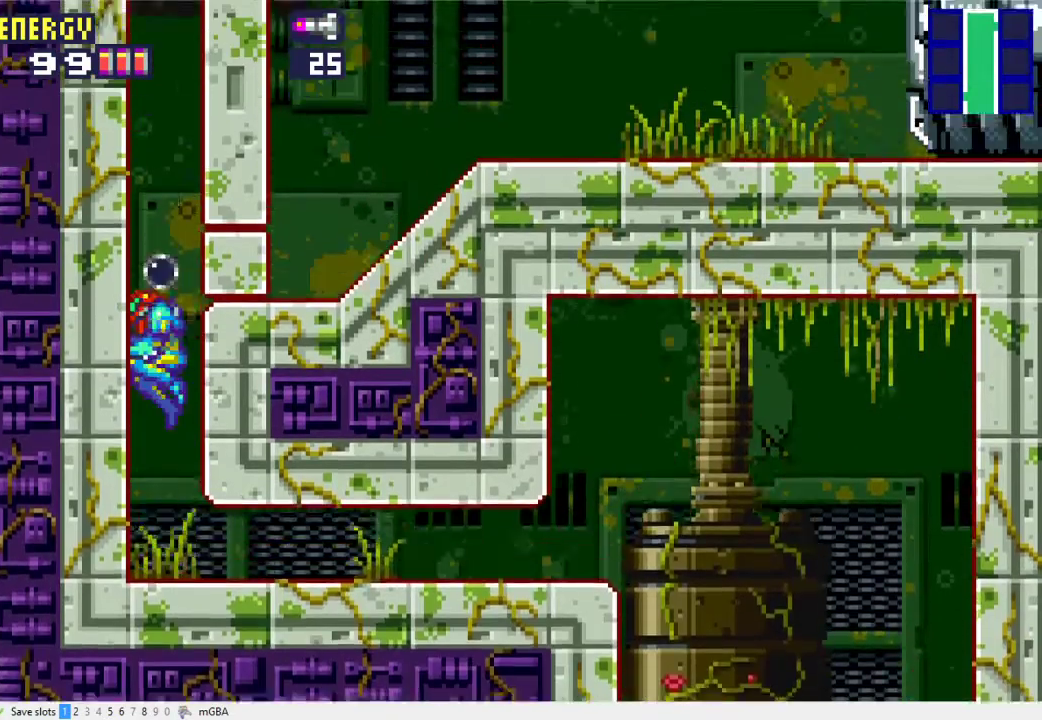
{"buttons": ["DPAD_RIGHT"], "events": [[267, "DPAD_DOWN", "down"], [333, "DPAD_DOWN", "up"], [367, "A", "up"], [400, "DPAD_DOWN", "down"], [467, "DPAD_DOWN", "up"], [467, "DPAD_RIGHT", "down"]]}
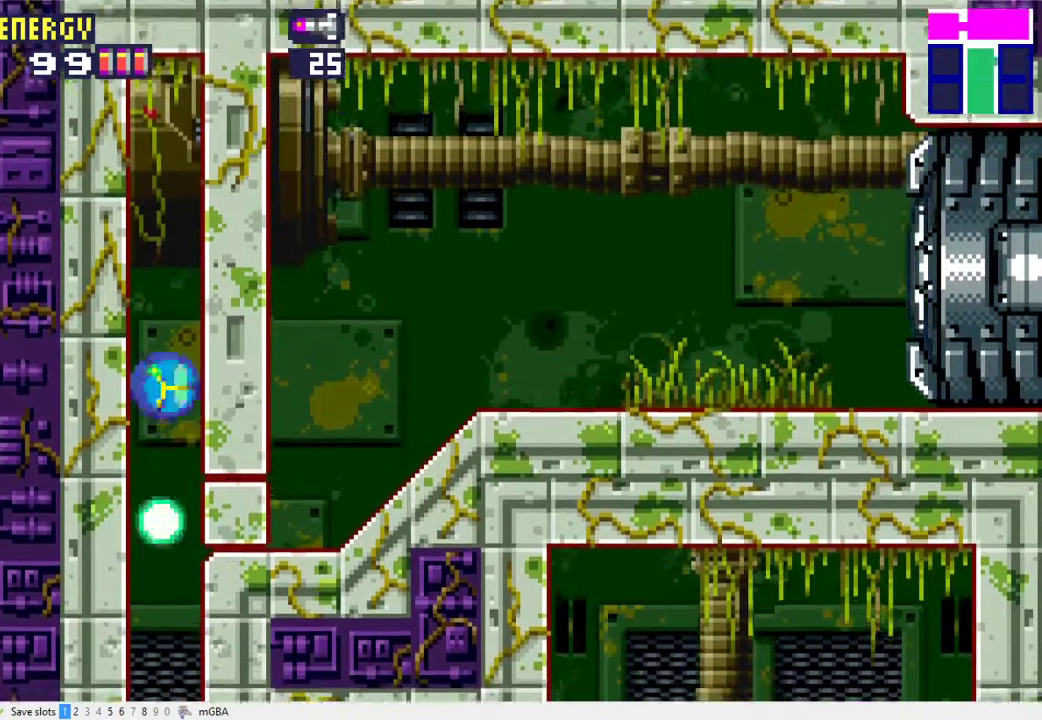
{"buttons": ["DPAD_RIGHT"], "events": []}
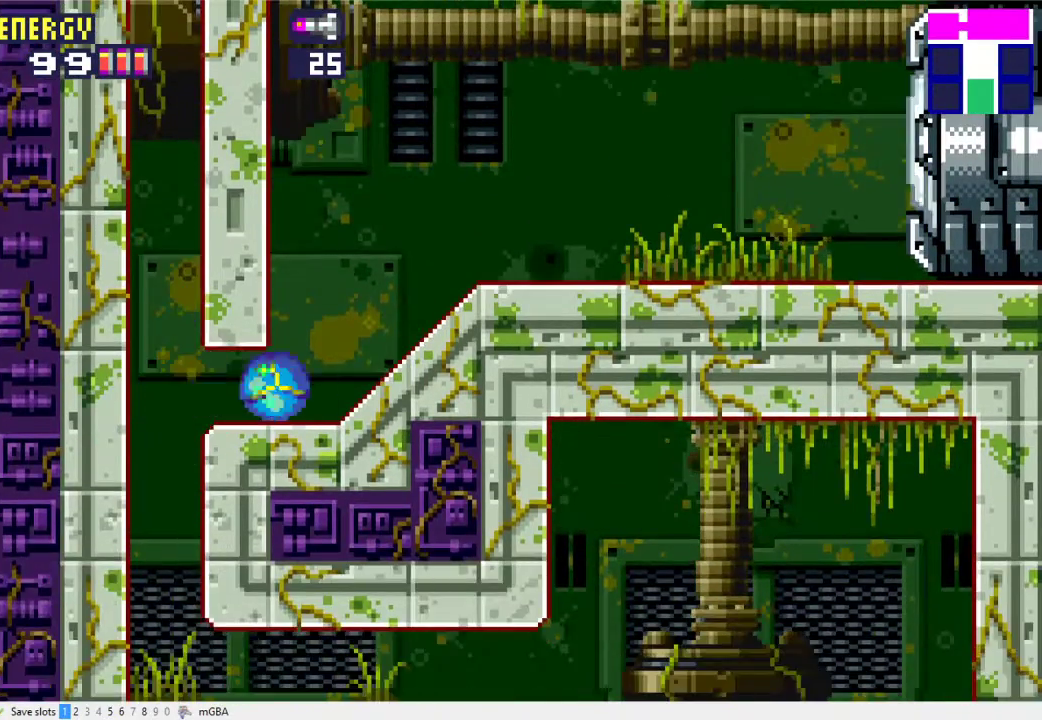
{"buttons": ["X", "DPAD_RIGHT"], "events": [[100, "DPAD_UP", "down"], [133, "A", "down"], [233, "DPAD_UP", "up"], [267, "A", "up"], [400, "X", "down"]]}
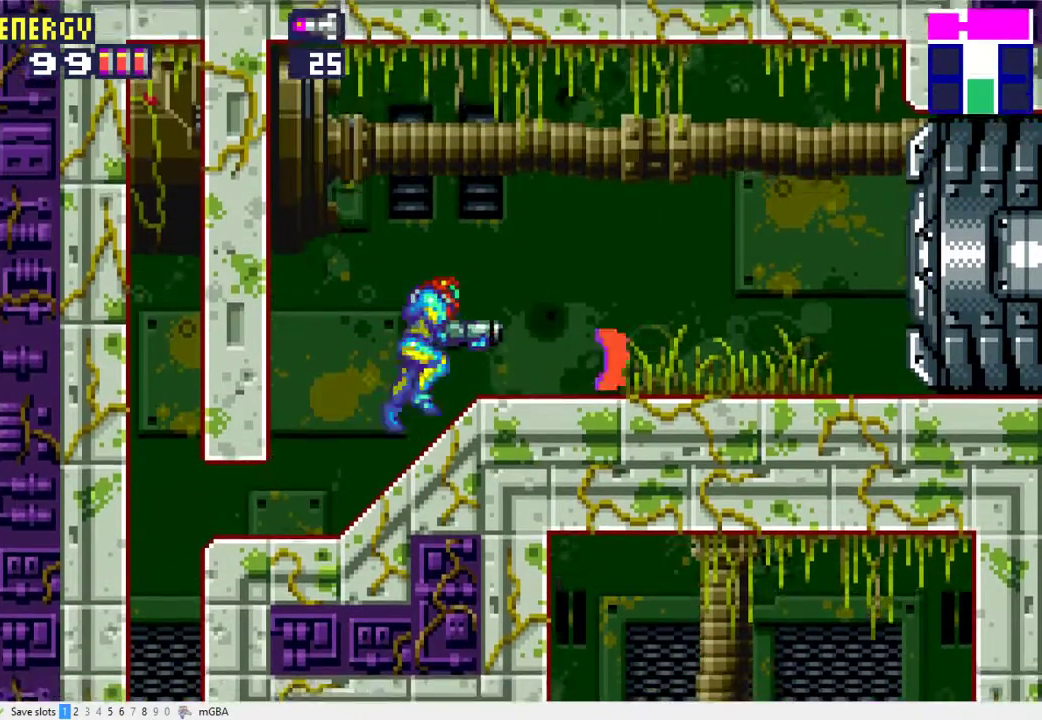
{"buttons": ["X", "DPAD_RIGHT"], "events": []}
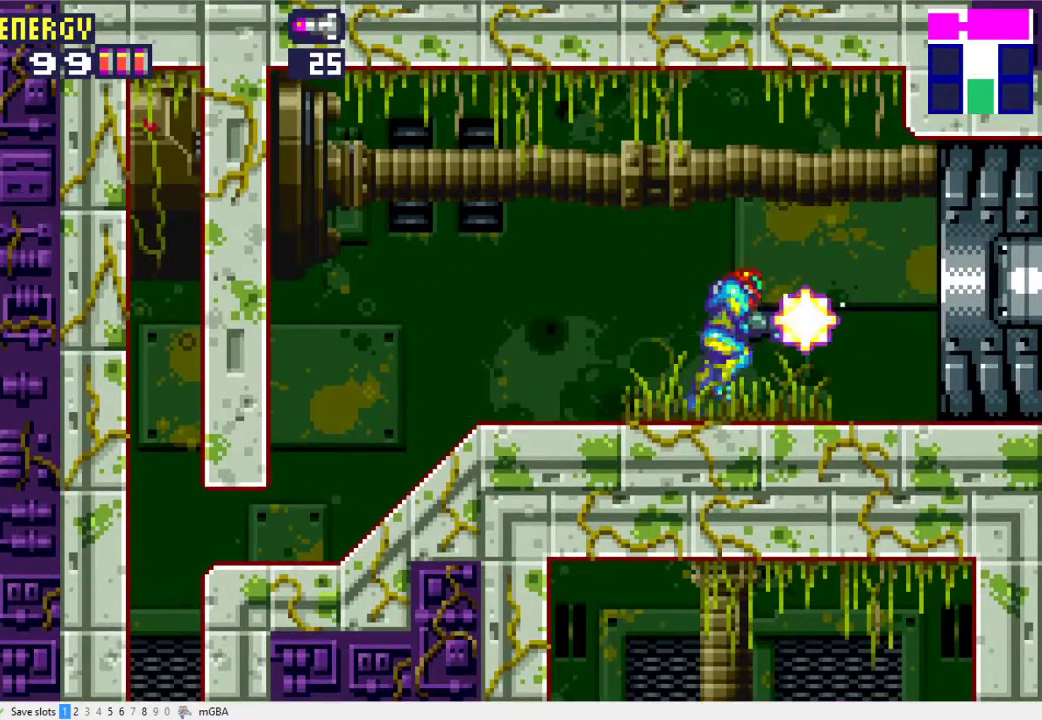
{"buttons": ["X", "L2", "DPAD_RIGHT"], "events": [[33, "L2", "down"]]}
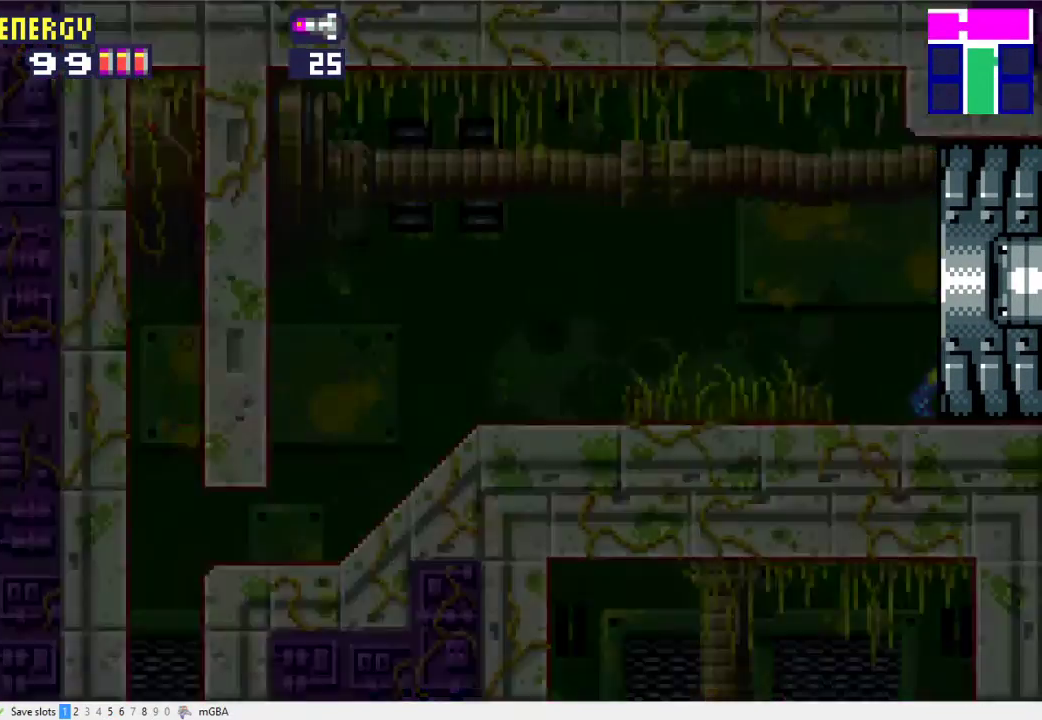
{"buttons": ["X", "L2", "DPAD_RIGHT"], "events": []}
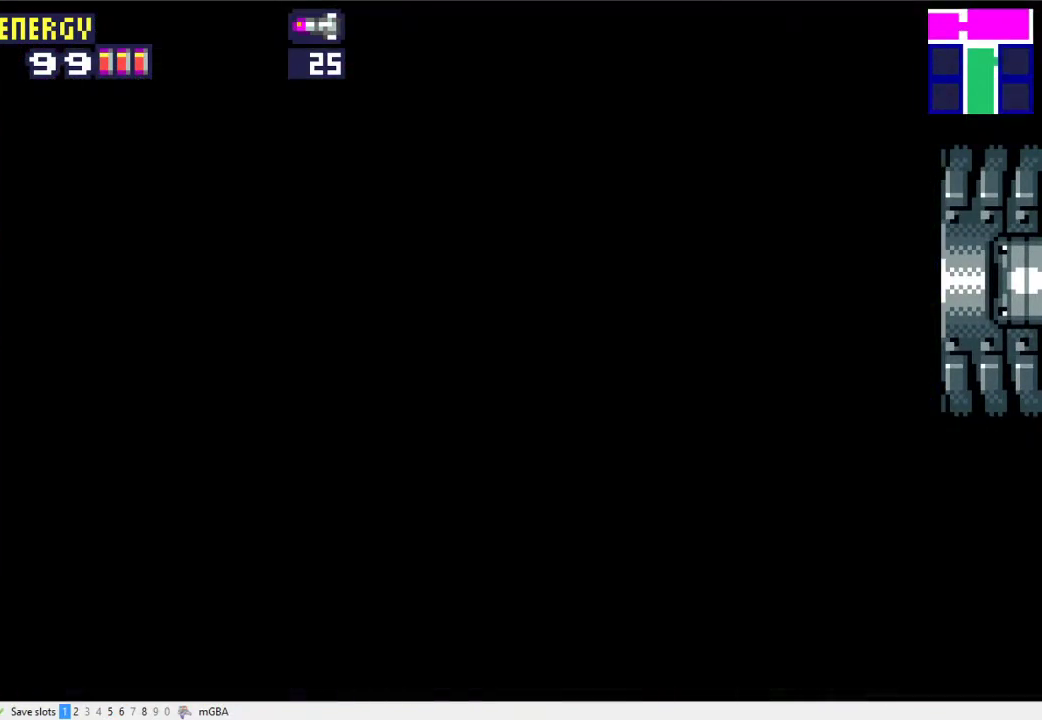
{"buttons": ["L2", "DPAD_RIGHT"], "events": [[300, "X", "up"]]}
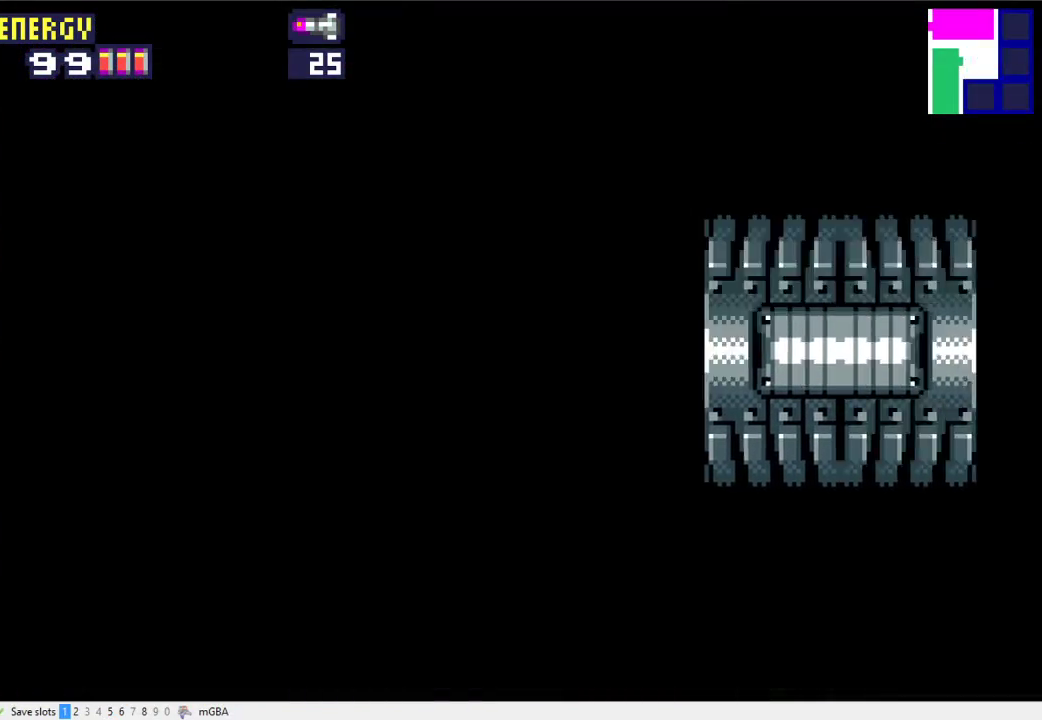
{"buttons": ["L2", "DPAD_RIGHT"], "events": []}
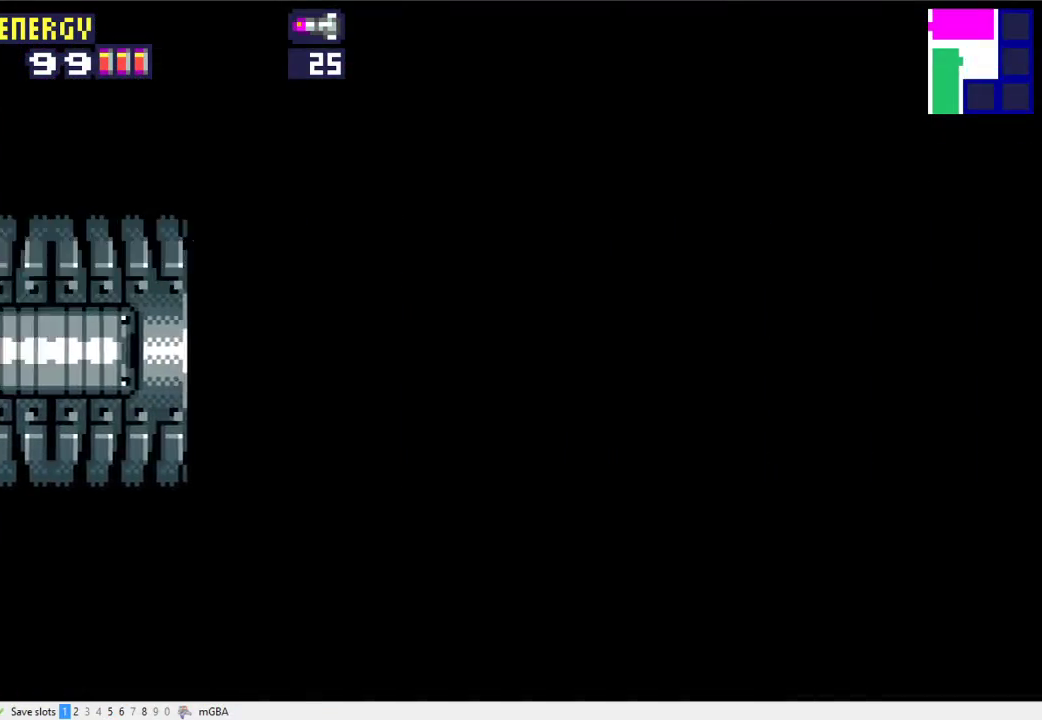
{"buttons": ["X", "DPAD_RIGHT"], "events": [[367, "L2", "up"], [467, "X", "down"]]}
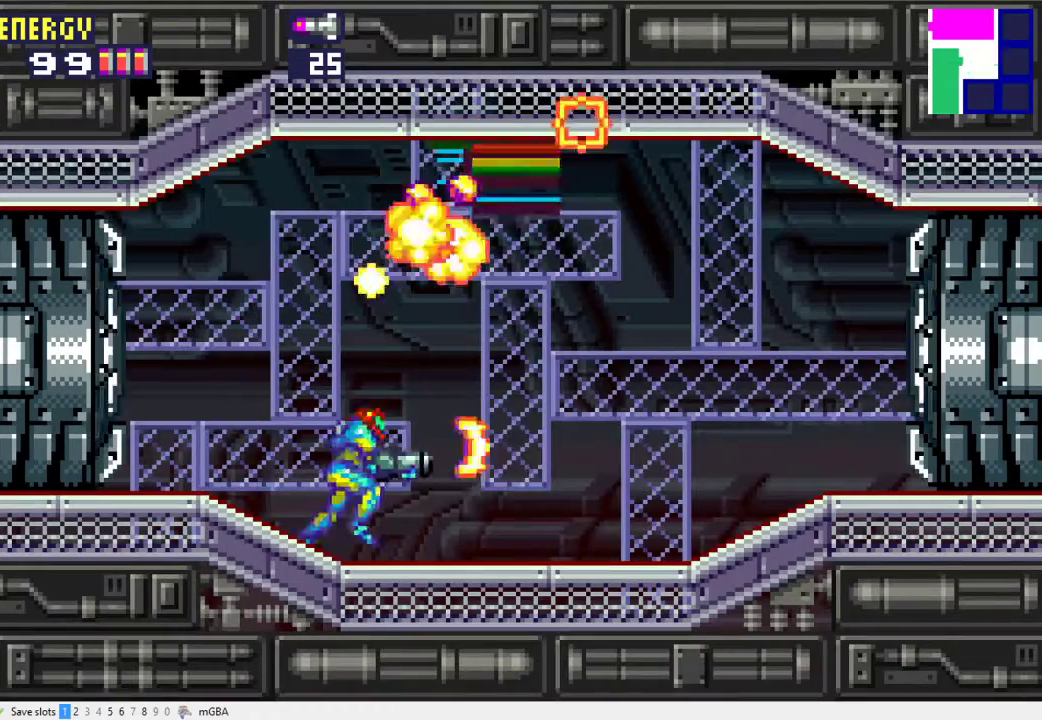
{"buttons": ["X", "DPAD_RIGHT"], "events": []}
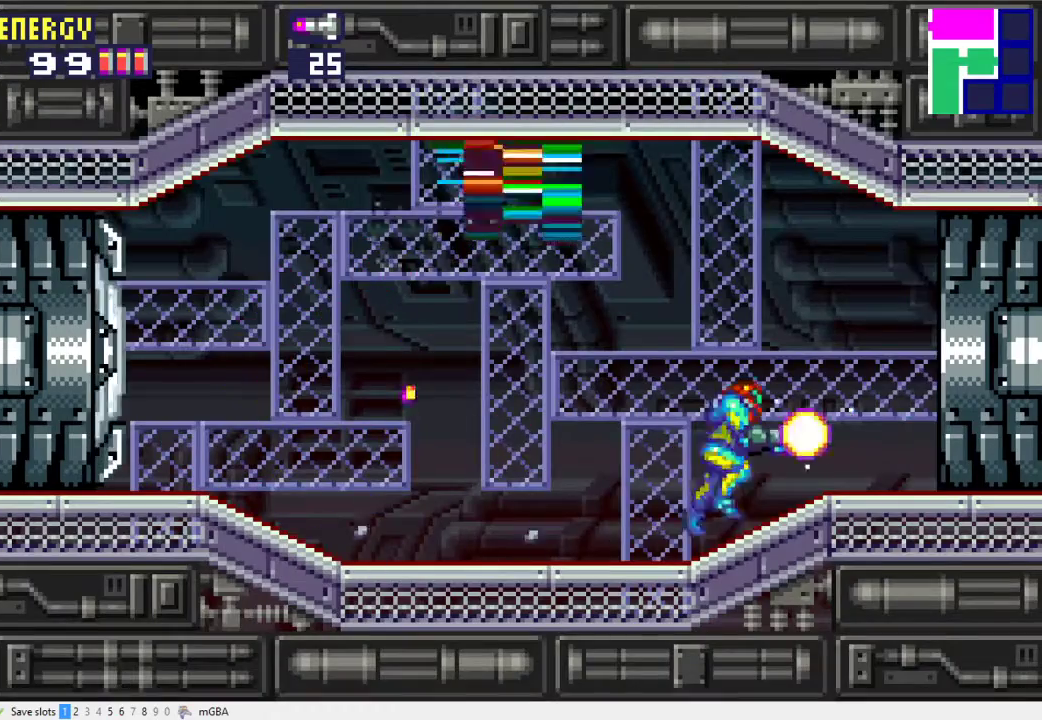
{"buttons": ["X", "DPAD_RIGHT"], "events": []}
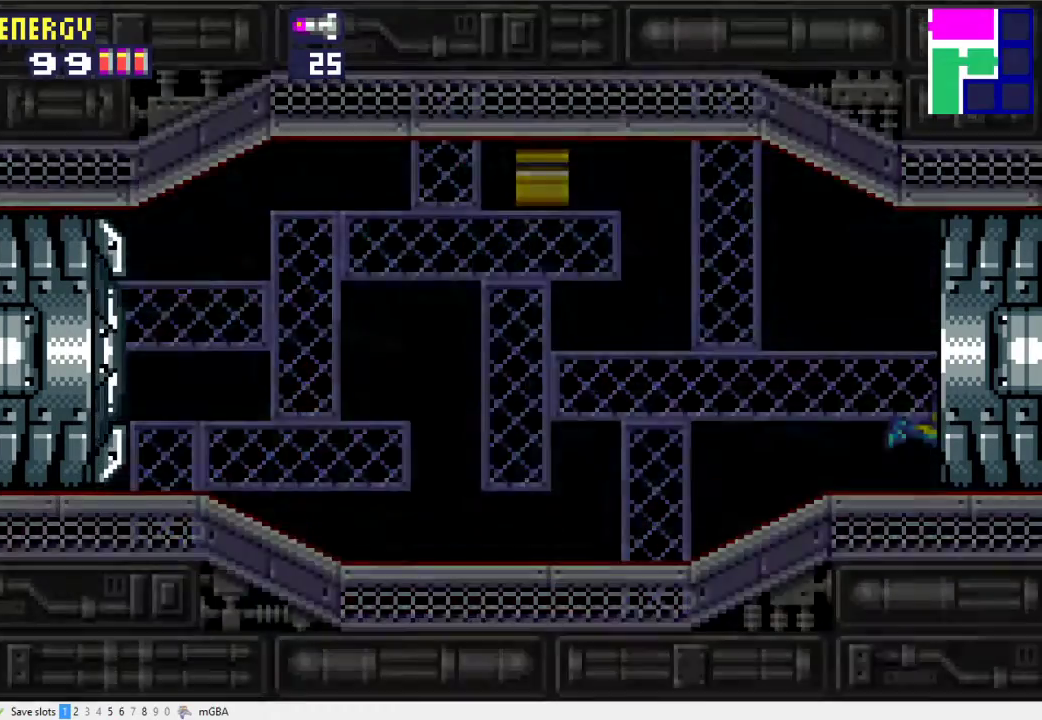
{"buttons": ["X", "DPAD_RIGHT"], "events": []}
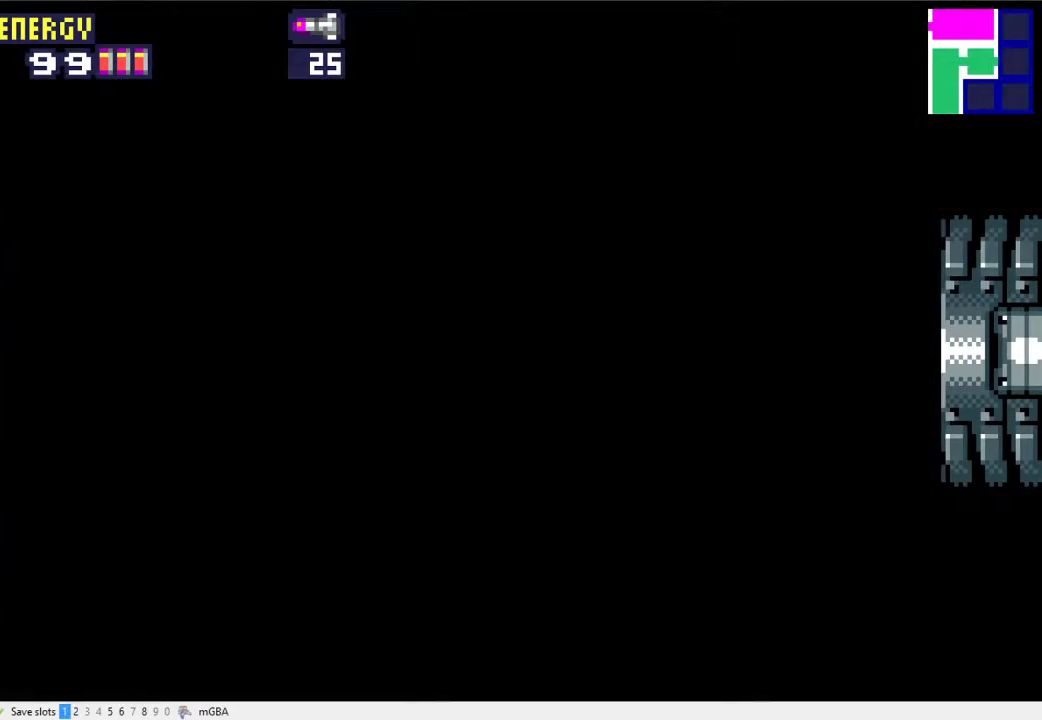
{"buttons": ["X", "DPAD_RIGHT"], "events": []}
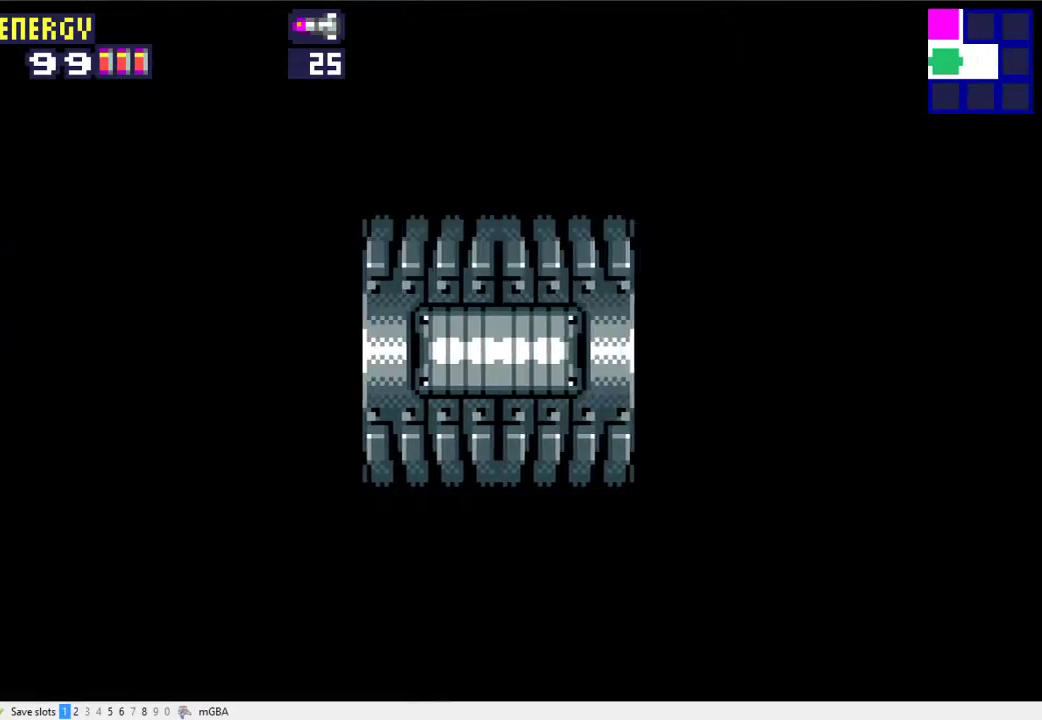
{"buttons": ["X", "DPAD_RIGHT"], "events": []}
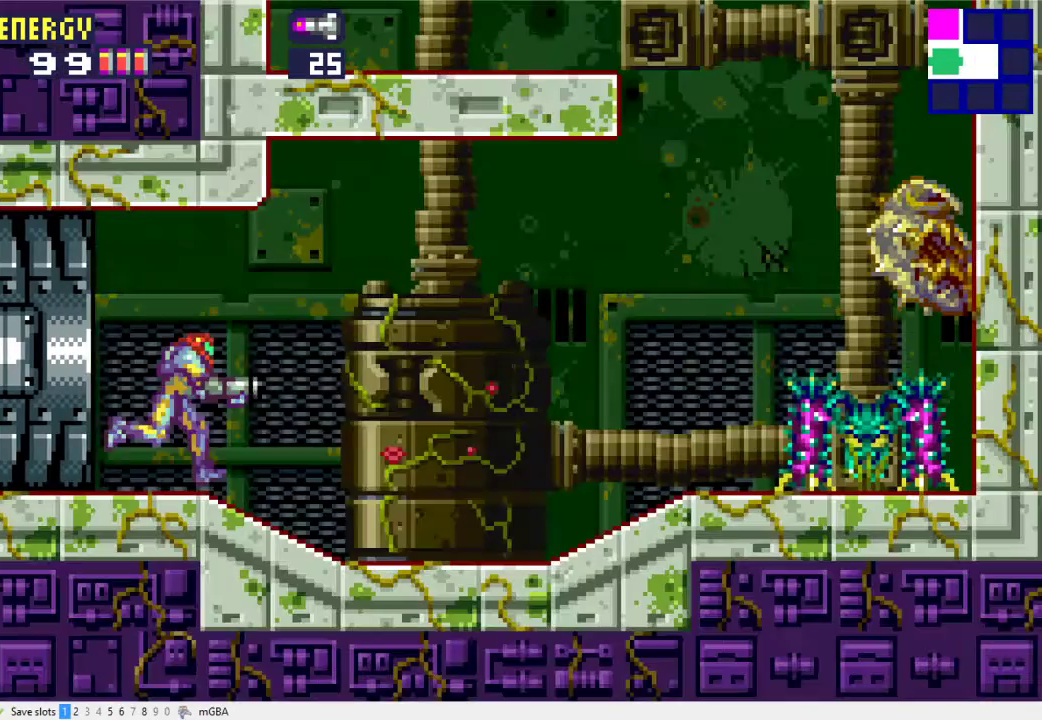
{"buttons": ["X", "DPAD_RIGHT"], "events": []}
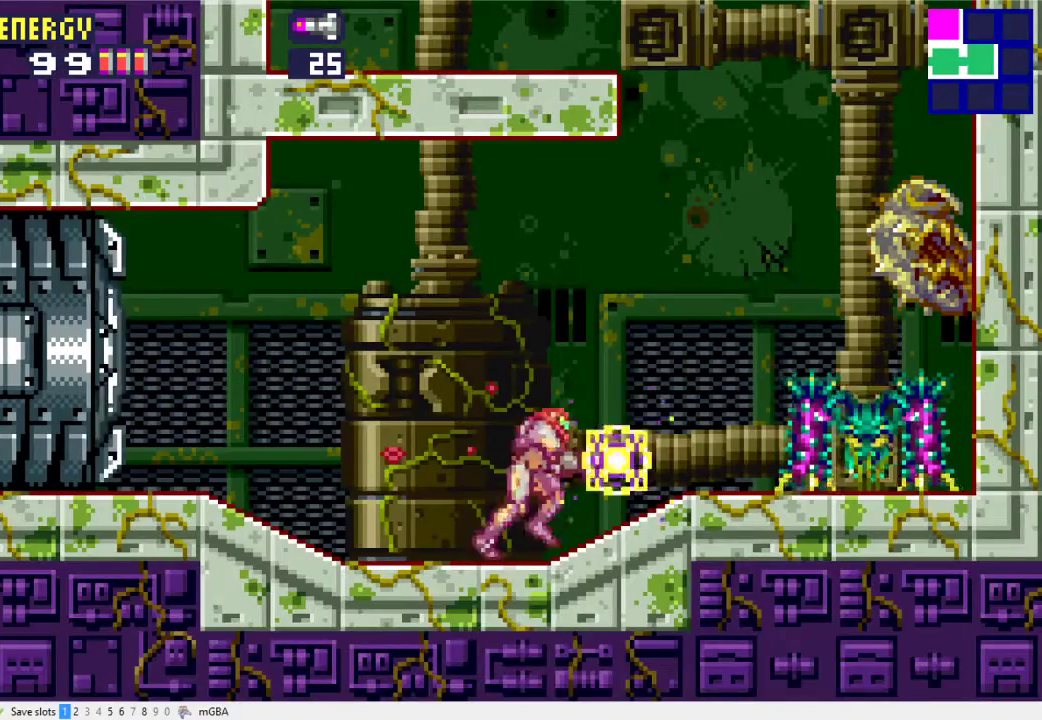
{"buttons": ["A", "DPAD_LEFT"], "events": [[100, "X", "up"], [200, "A", "down"], [267, "DPAD_RIGHT", "up"], [300, "DPAD_LEFT", "down"]]}
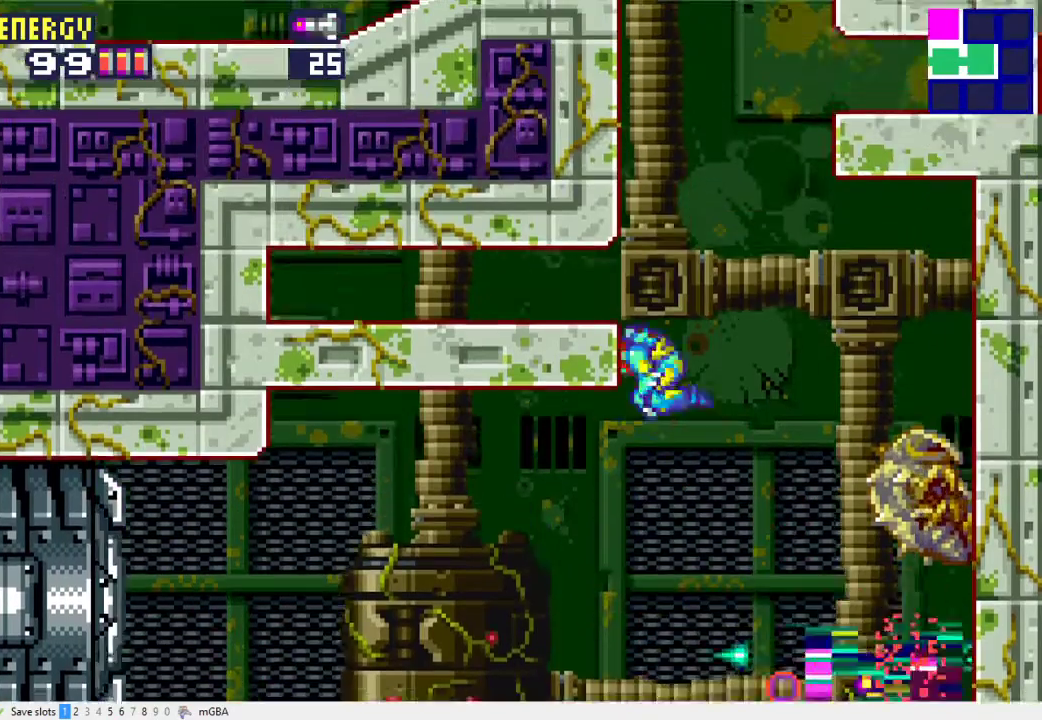
{"buttons": [], "events": [[33, "DPAD_LEFT", "up"], [133, "DPAD_RIGHT", "down"], [467, "DPAD_RIGHT", "up"], [500, "A", "up"]]}